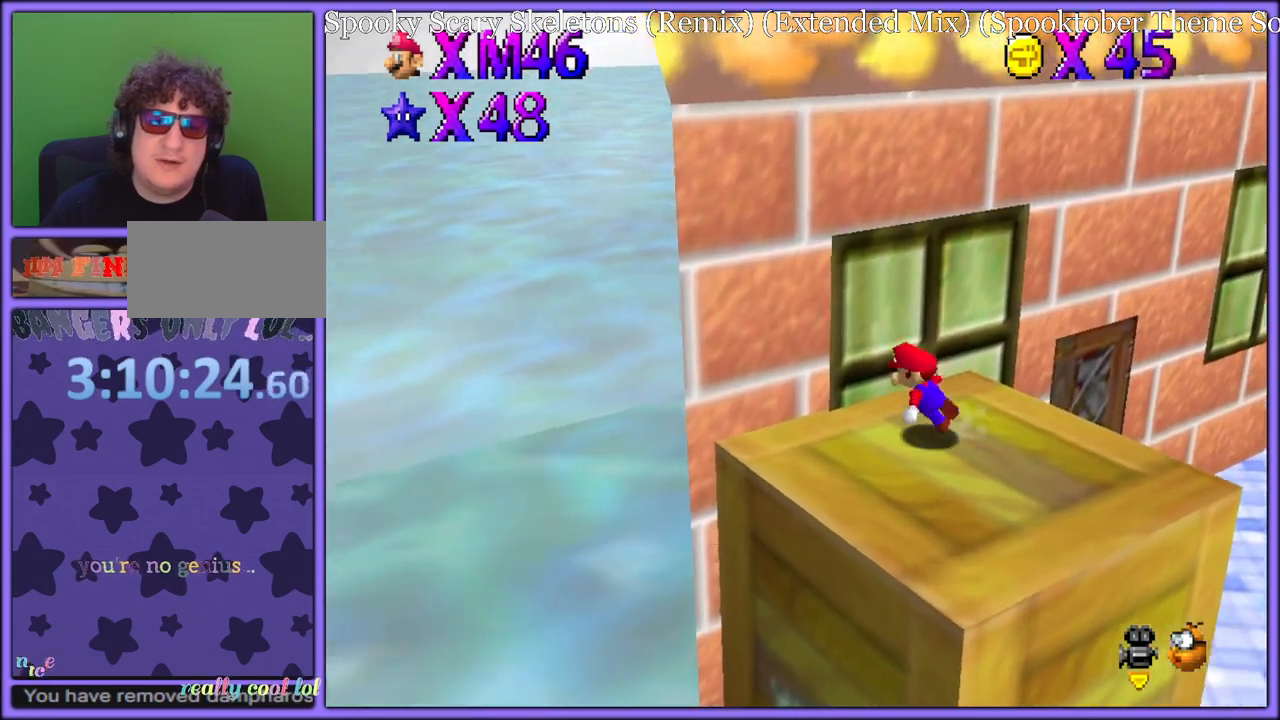
Gameplay with a controller (Nintendo layout); each line is a JSON object with the inputs held at the frame after it (dt_ms = milliseconds from this image to that frame). "button_events" lists button changes between this image and that frame as [ms after this image, input, new state], when the widget could be followed in between (sticks are given only as held states). Not read: L1 L3 R3.
{"dt_ms": 500, "buttons": ["A"], "left_stick": "down-left", "button_events": [[150, "A", "down"]]}
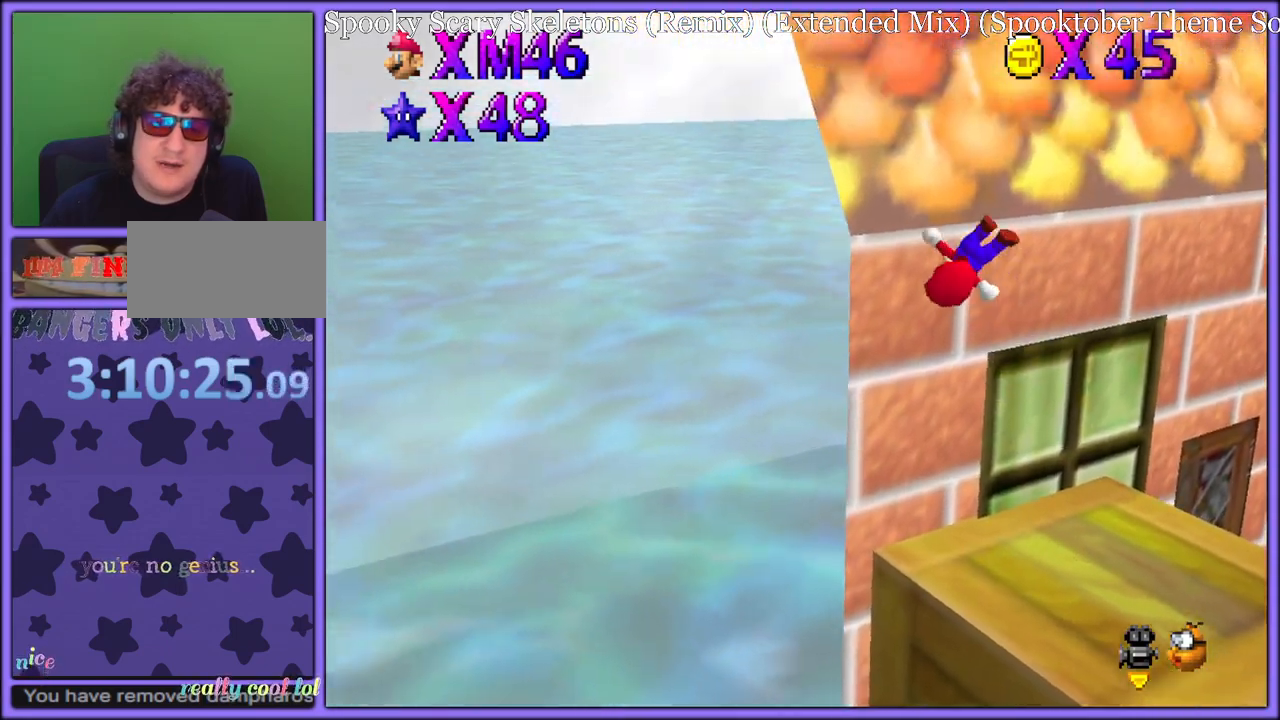
{"dt_ms": 500, "buttons": ["A"], "left_stick": "up-right", "button_events": [[67, "A", "up"], [183, "A", "down"]]}
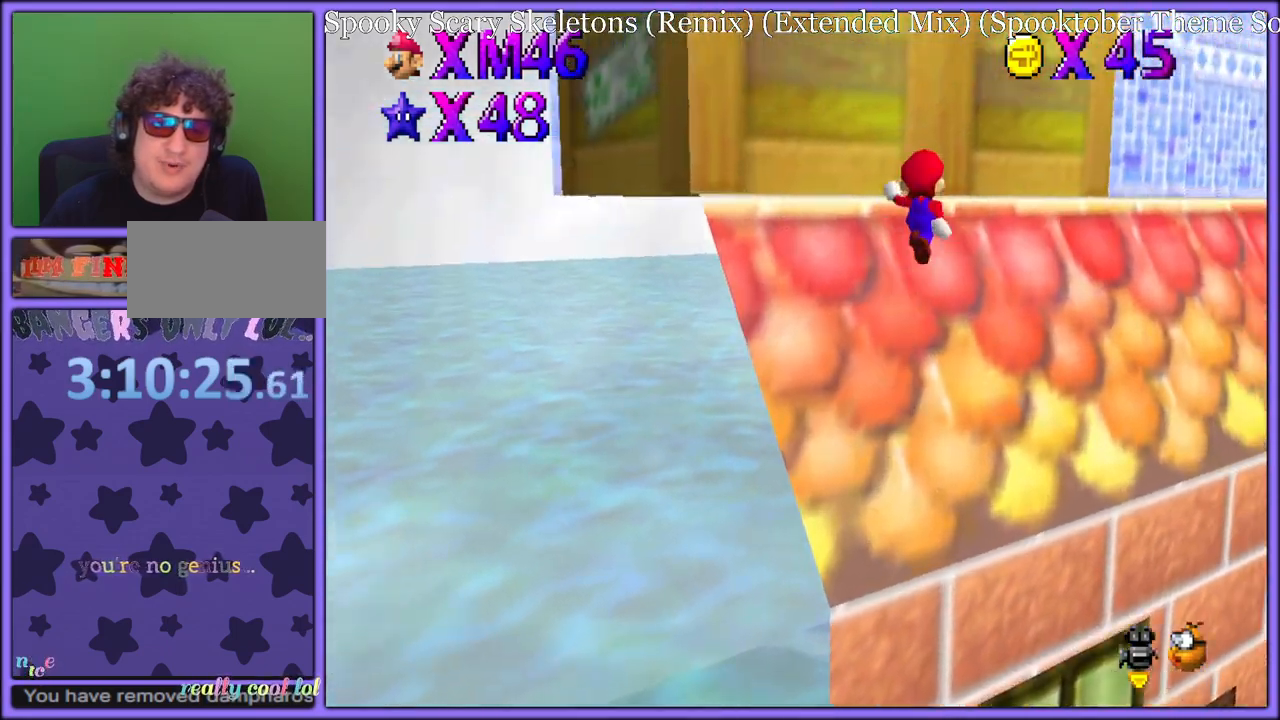
{"dt_ms": 500, "buttons": [], "left_stick": "up-right", "button_events": [[467, "A", "up"]]}
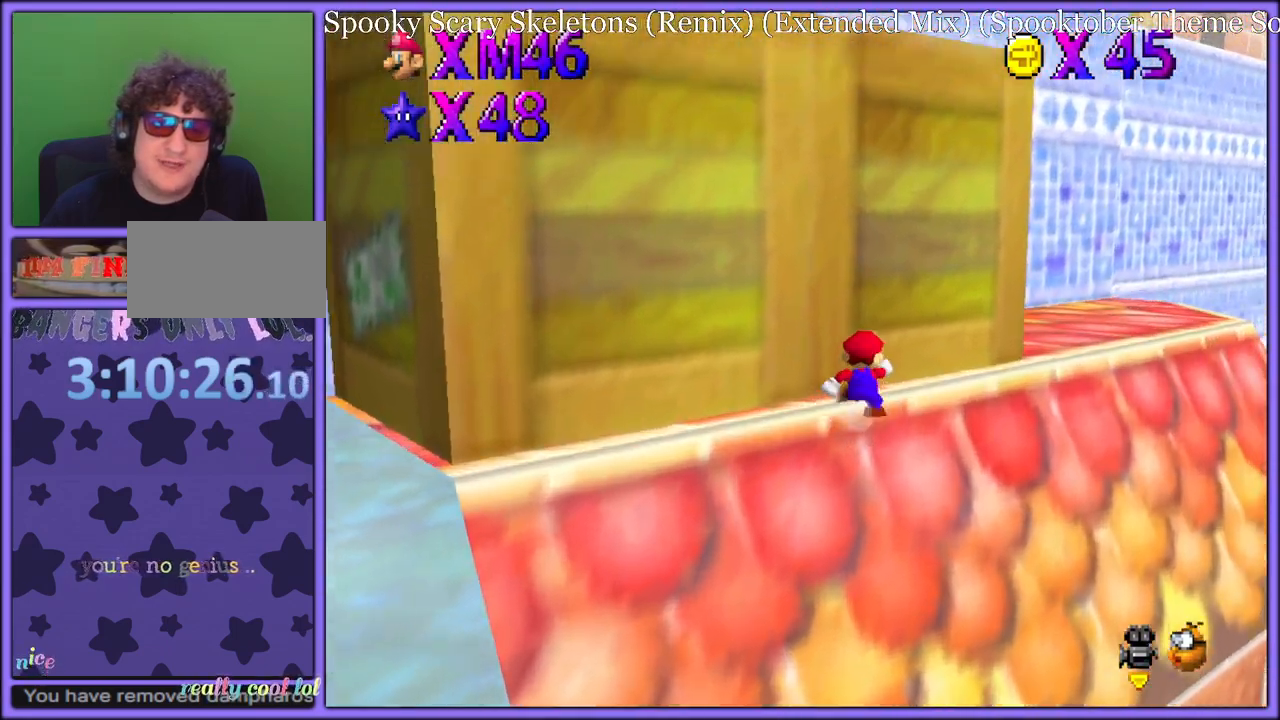
{"dt_ms": 500, "buttons": [], "left_stick": "up-right", "button_events": [[17, "A", "down"], [67, "B", "down"], [133, "A", "up"], [183, "B", "up"], [367, "C_RIGHT", "down"], [483, "C_RIGHT", "up"]]}
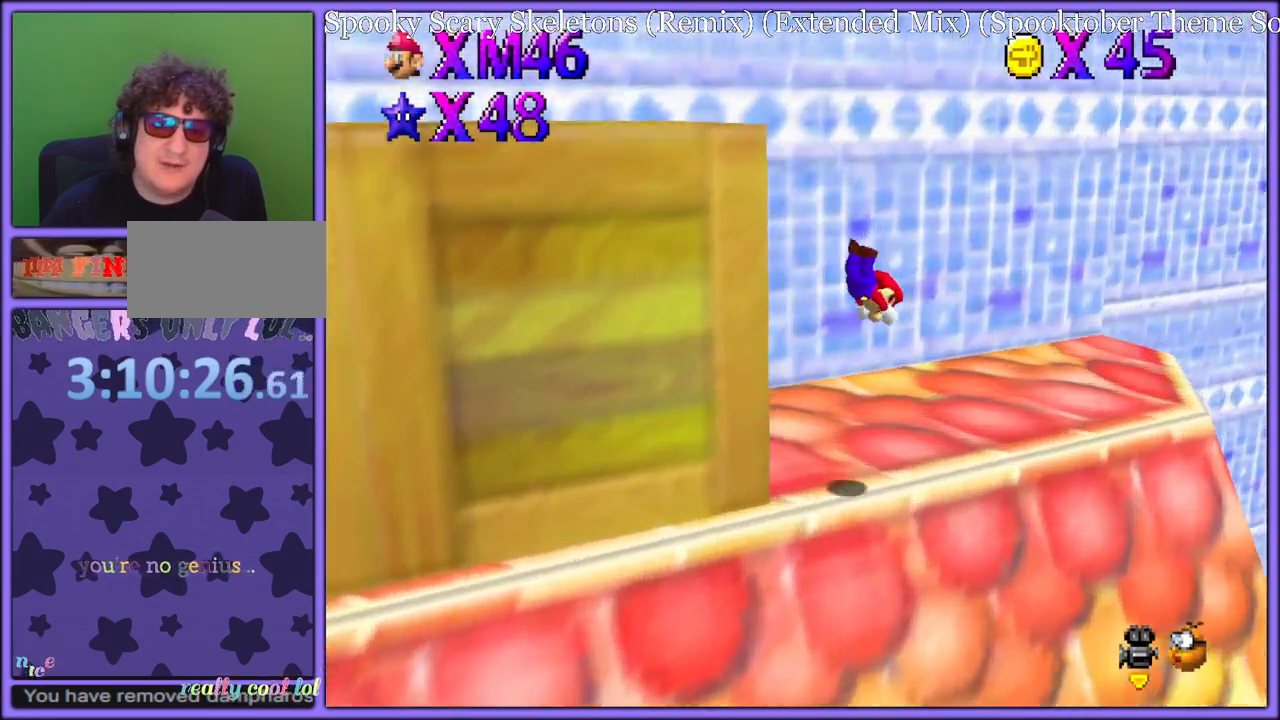
{"dt_ms": 500, "buttons": ["A", "B"], "left_stick": "down-left", "button_events": [[433, "A", "down"], [467, "B", "down"]]}
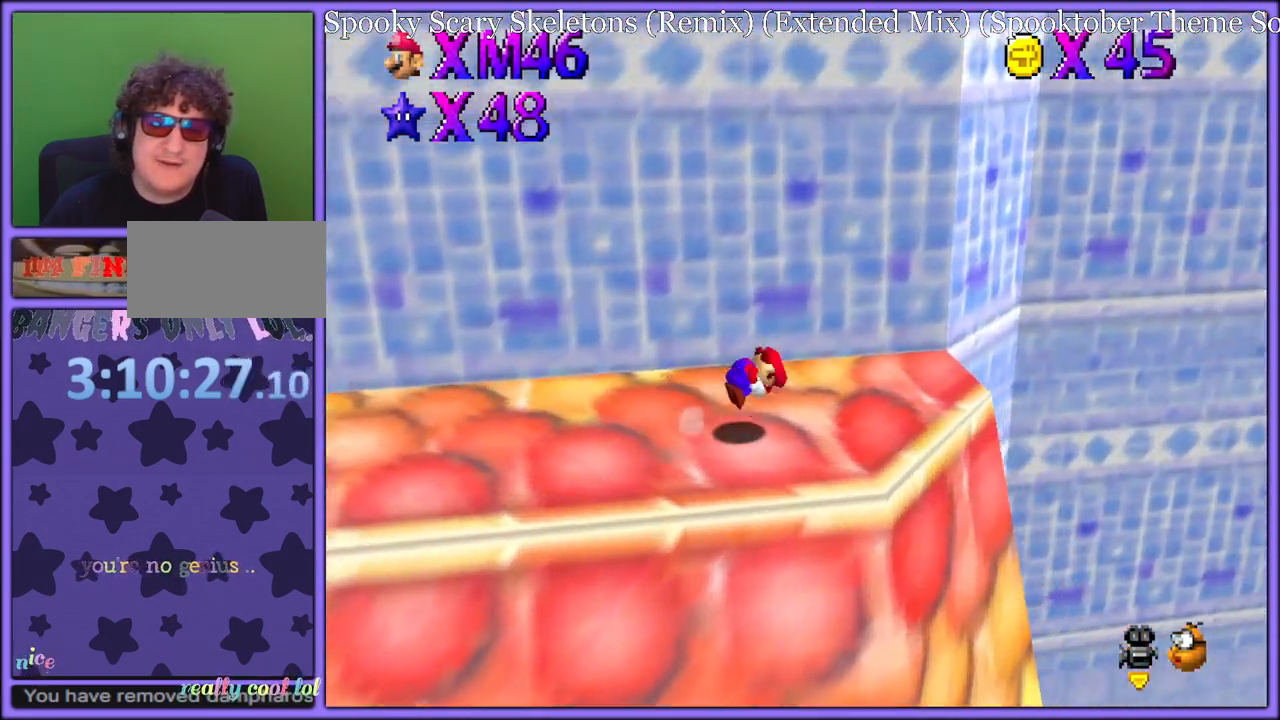
{"dt_ms": 1000, "buttons": [], "left_stick": "up", "button_events": [[17, "A", "up"], [67, "B", "up"], [217, "C_RIGHT", "down"], [317, "C_RIGHT", "up"], [417, "C_RIGHT", "down"], [467, "C_RIGHT", "up"]]}
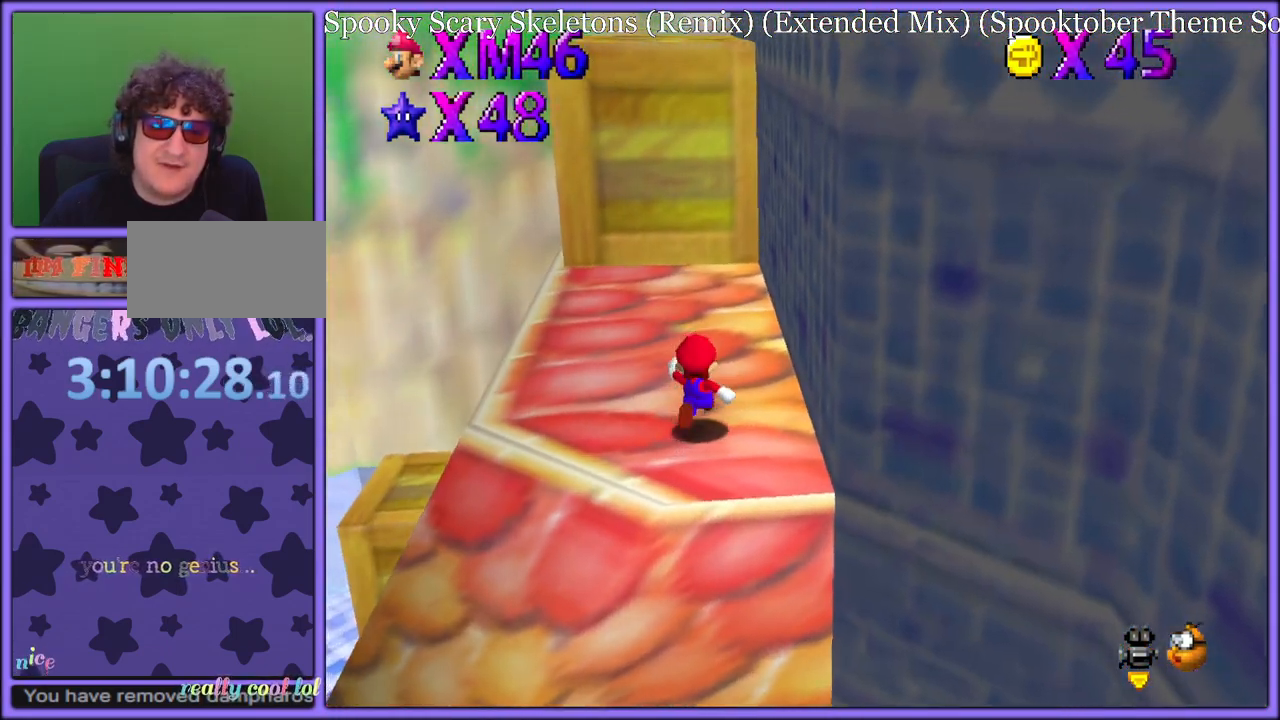
{"dt_ms": 500, "buttons": ["A"], "left_stick": "up-left", "button_events": [[83, "A", "down"], [83, "B", "down"], [183, "A", "up"], [217, "B", "up"], [300, "C_LEFT", "down"], [417, "C_LEFT", "up"], [483, "A", "down"]]}
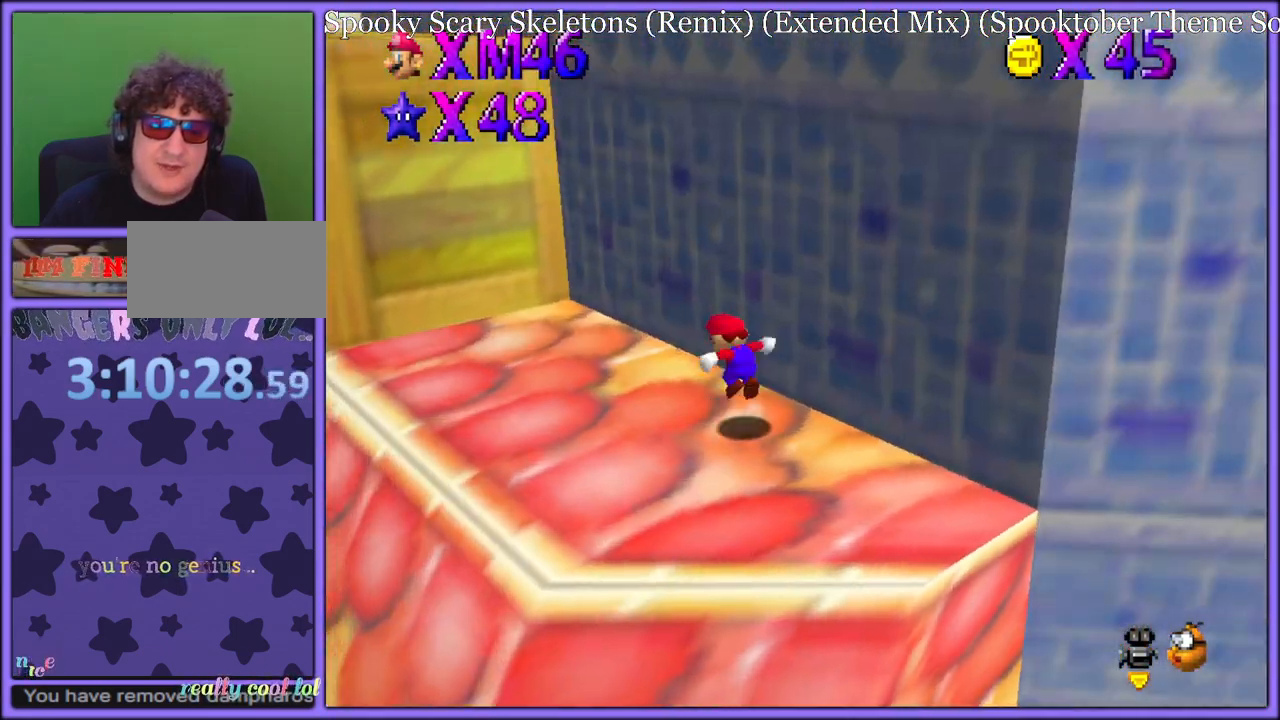
{"dt_ms": 500, "buttons": [], "left_stick": "left", "button_events": [[17, "A", "up"], [167, "C_LEFT", "down"], [267, "C_LEFT", "up"]]}
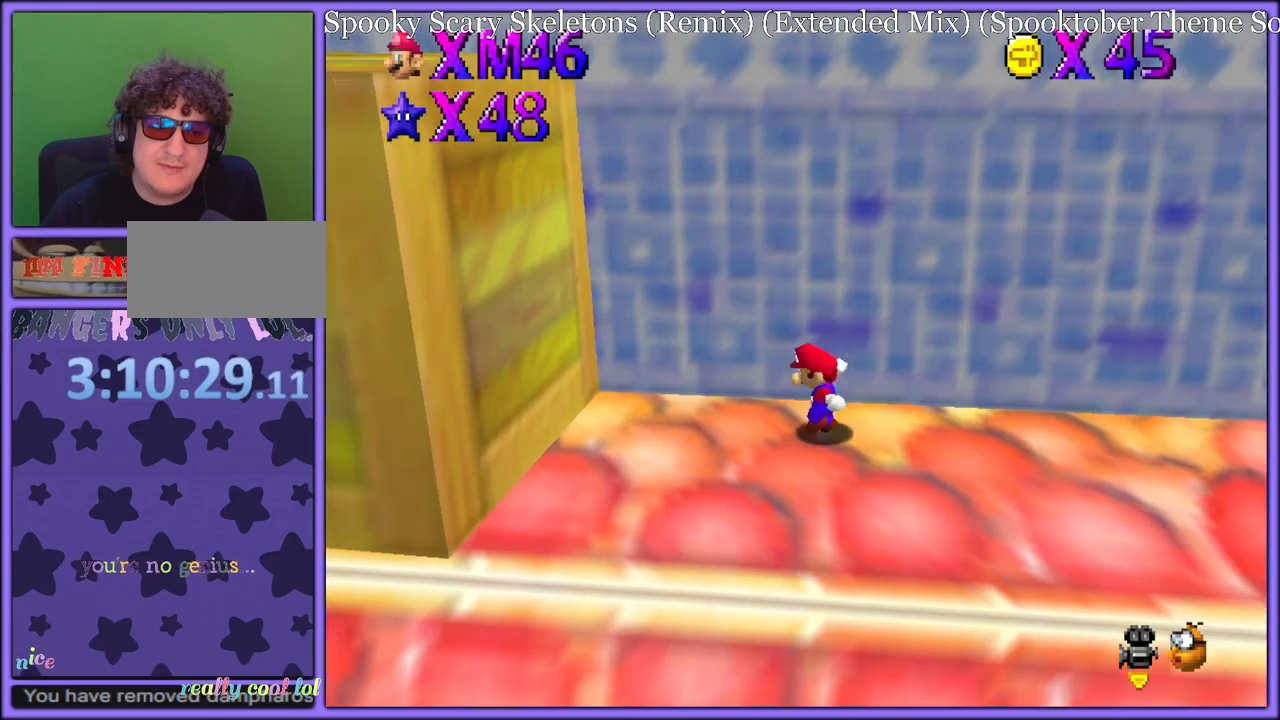
{"dt_ms": 500, "buttons": ["A"], "left_stick": "left", "button_events": [[50, "A", "down"]]}
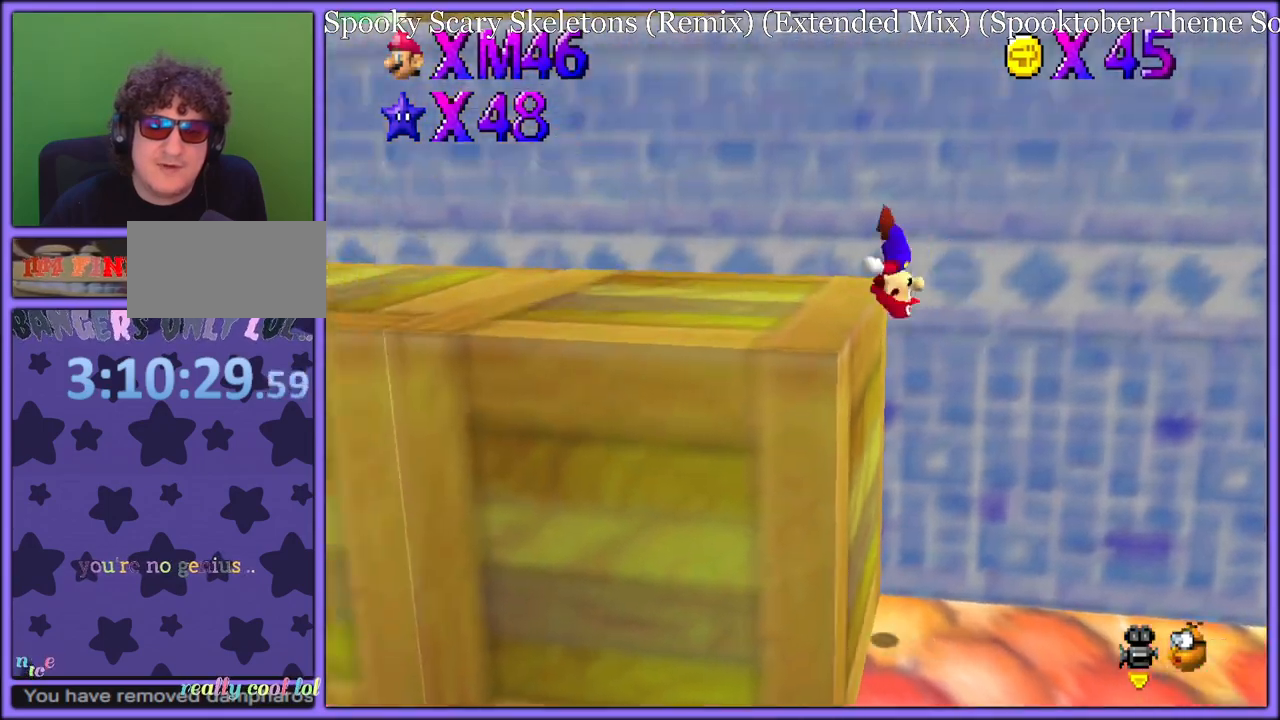
{"dt_ms": 500, "buttons": [], "left_stick": "left", "button_events": [[400, "A", "up"]]}
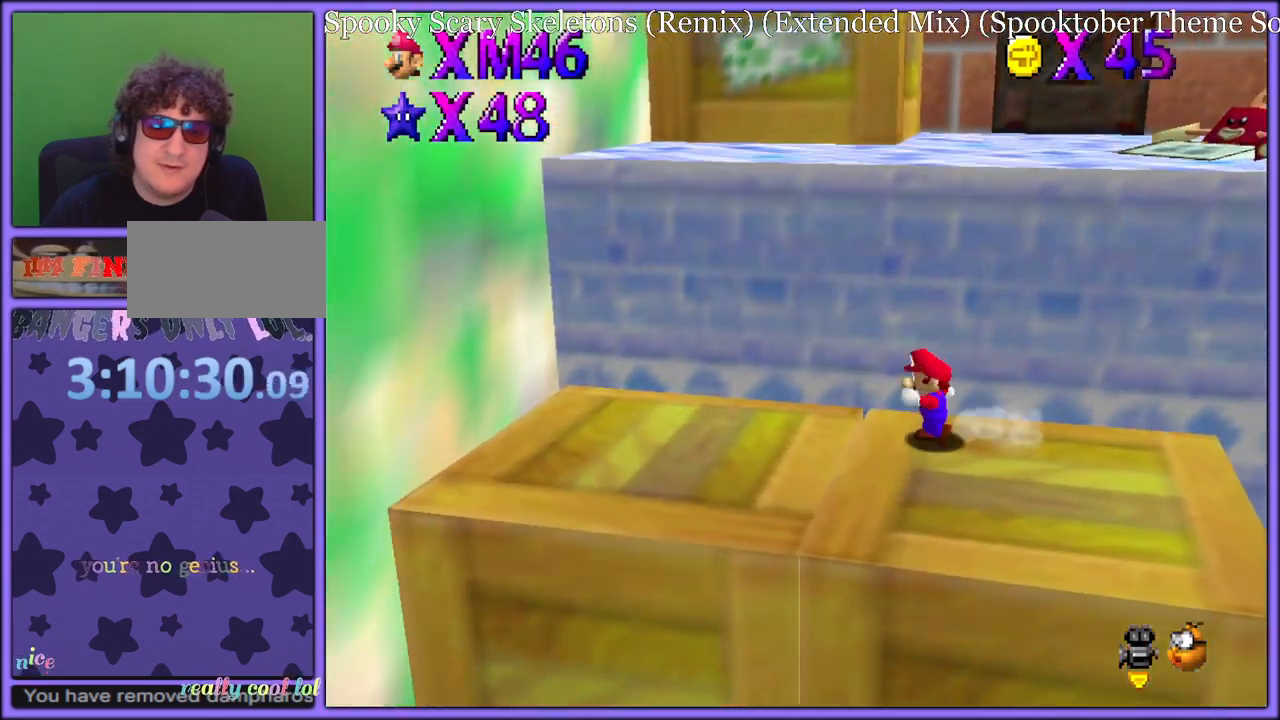
{"dt_ms": 500, "buttons": [], "left_stick": "left", "button_events": [[83, "Z", "down"], [167, "A", "down"], [233, "Z", "up"], [250, "A", "up"], [433, "C_LEFT", "down"], [500, "C_LEFT", "up"]]}
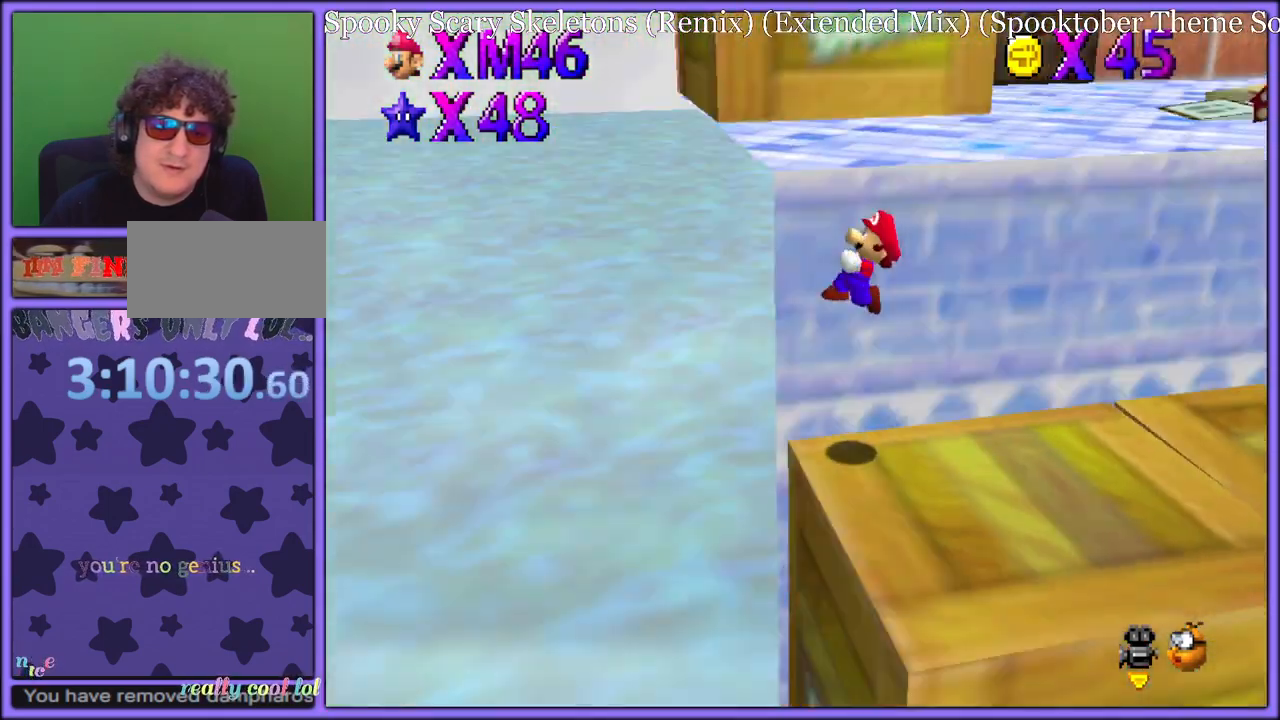
{"dt_ms": 500, "buttons": [], "left_stick": "up-left", "button_events": [[83, "A", "down"], [217, "A", "up"], [350, "C_LEFT", "down"], [500, "C_LEFT", "up"]]}
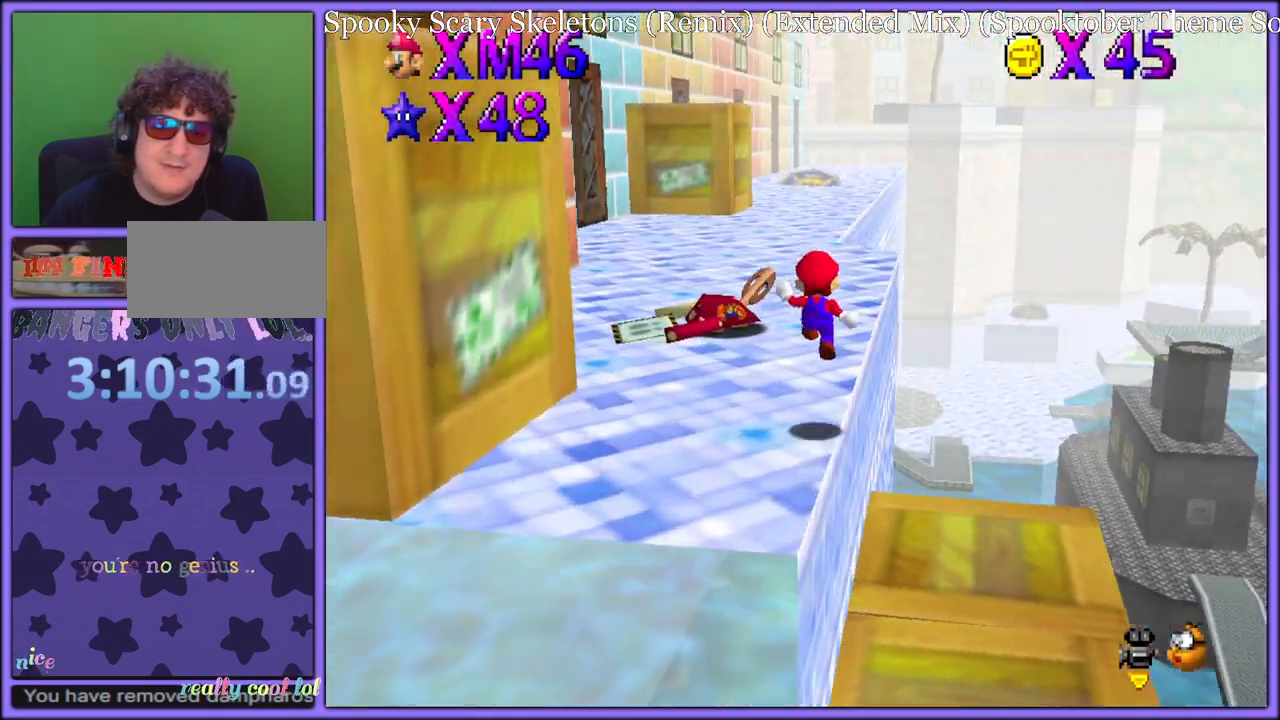
{"dt_ms": 500, "buttons": ["A", "B"], "left_stick": "up", "button_events": [[233, "A", "down"], [400, "B", "down"]]}
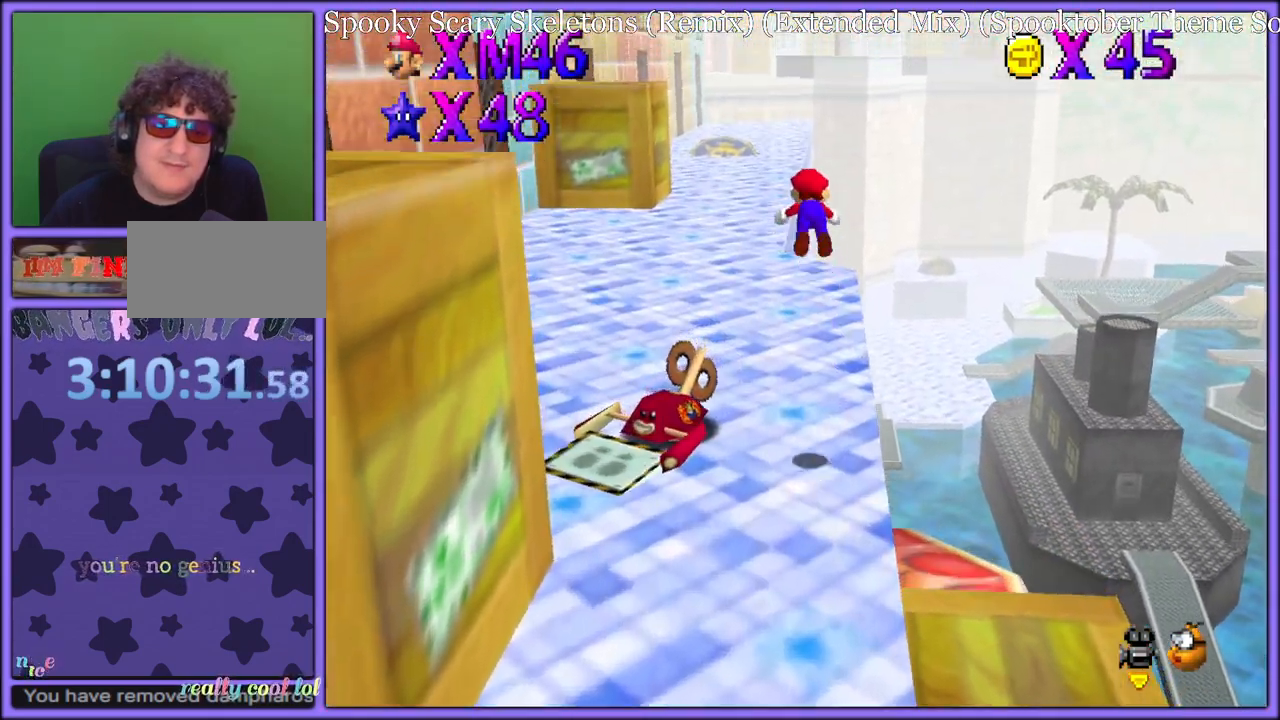
{"dt_ms": 500, "buttons": [], "left_stick": "up", "button_events": [[17, "A", "up"], [17, "B", "up"], [333, "C_RIGHT", "down"], [467, "C_RIGHT", "up"]]}
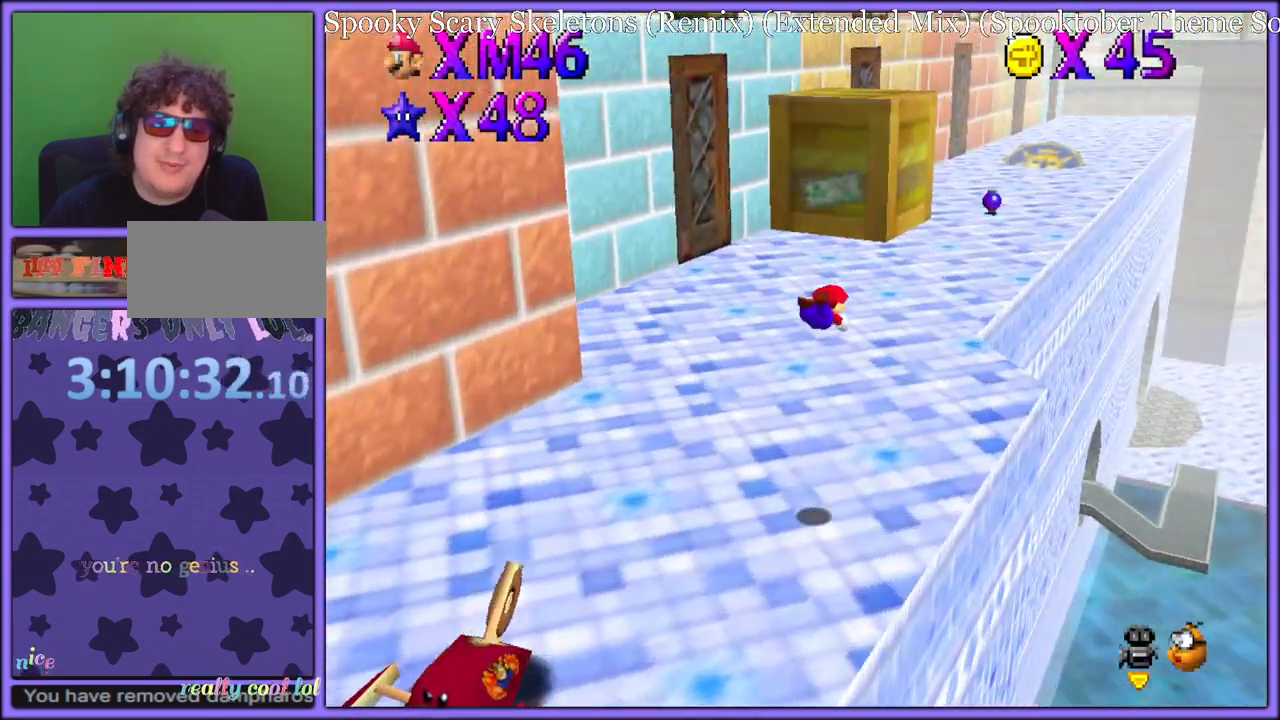
{"dt_ms": 500, "buttons": [], "left_stick": "up", "button_events": [[267, "A", "down"], [317, "B", "down"], [367, "A", "up"], [400, "B", "up"]]}
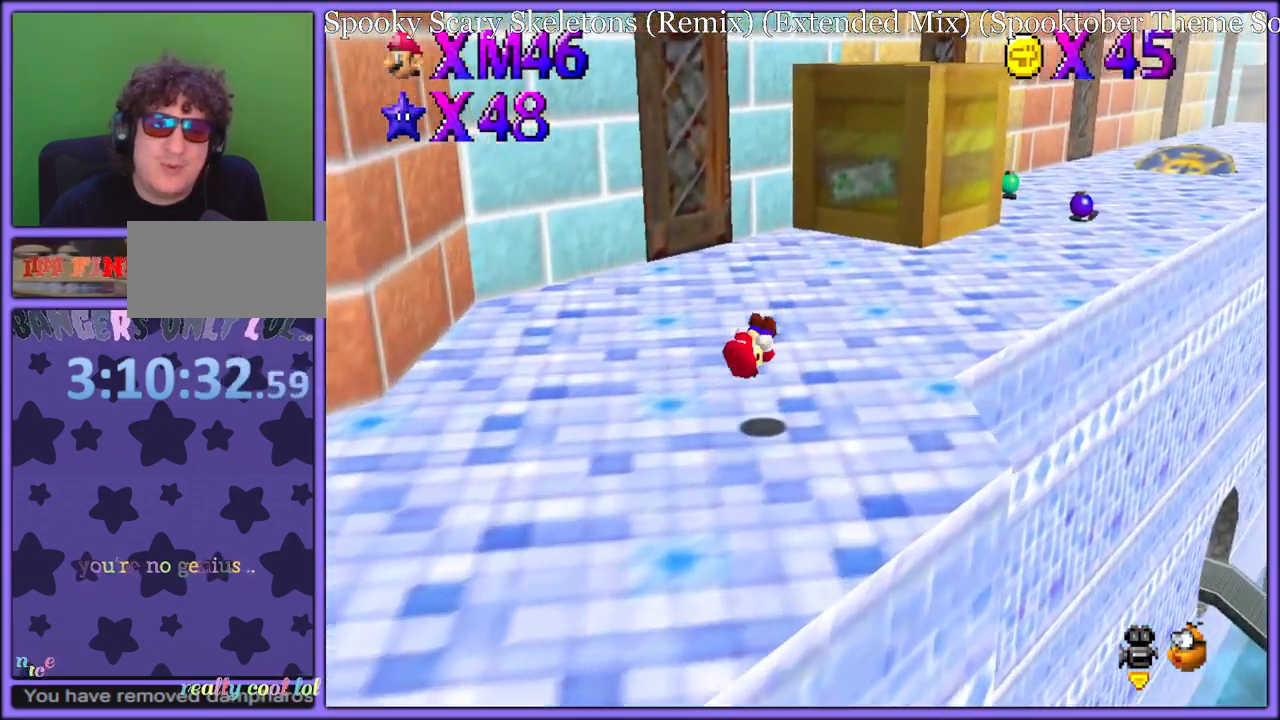
{"dt_ms": 500, "buttons": [], "left_stick": "up-right", "button_events": [[17, "A", "down"], [233, "A", "up"], [333, "B", "down"], [433, "B", "up"]]}
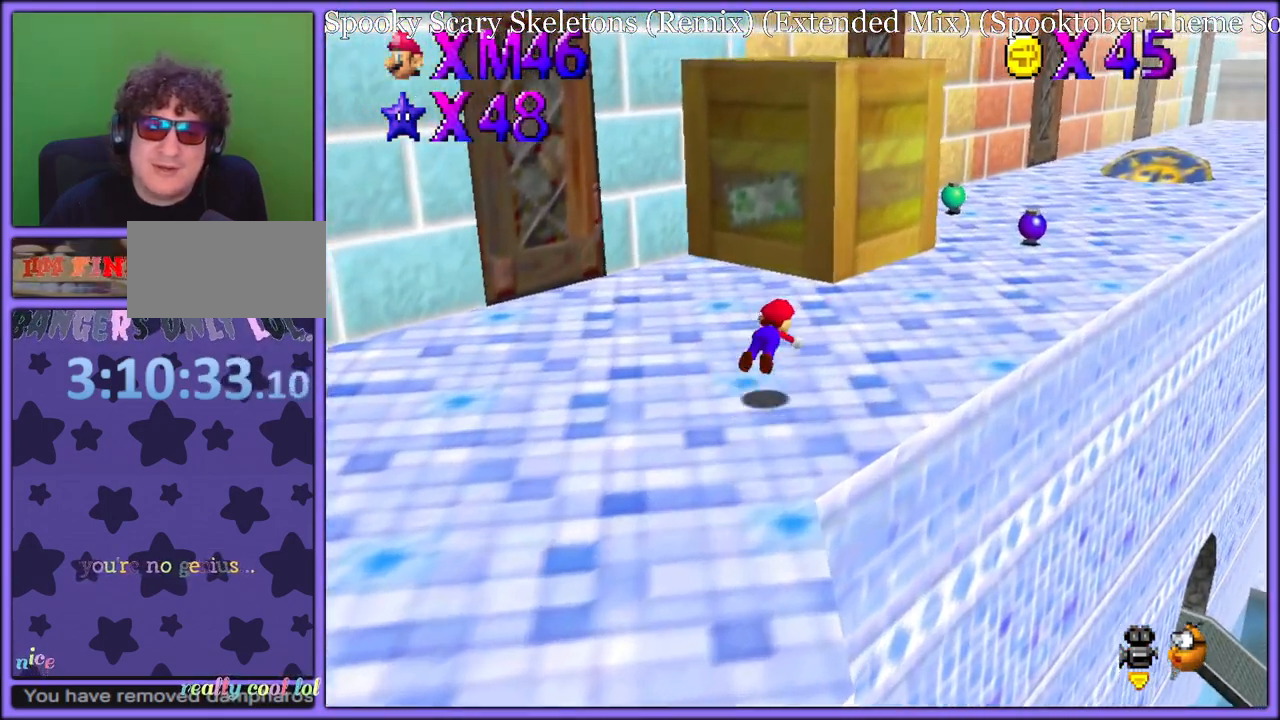
{"dt_ms": 500, "buttons": [], "left_stick": "up-right", "button_events": [[67, "C_UP", "down"], [167, "C_UP", "up"], [250, "A", "down"], [250, "B", "down"], [317, "A", "up"], [367, "B", "up"]]}
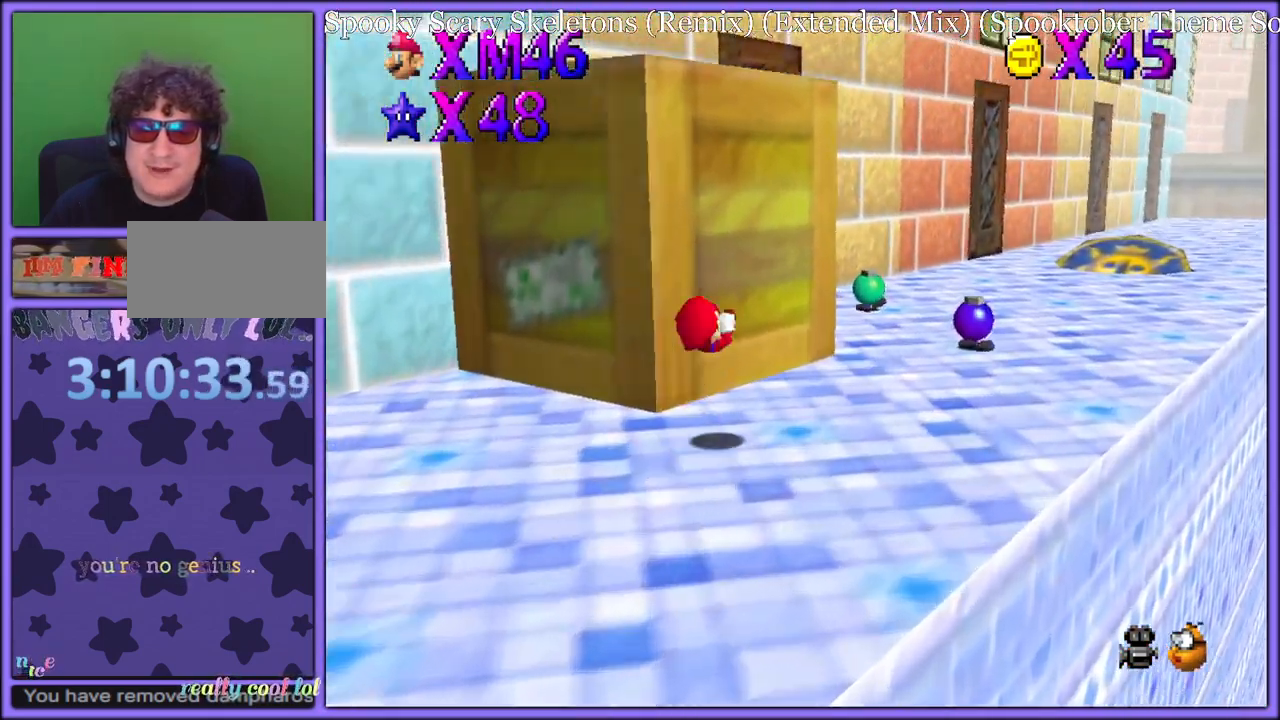
{"dt_ms": 500, "buttons": [], "left_stick": "up-right", "button_events": [[333, "B", "down"], [433, "B", "up"]]}
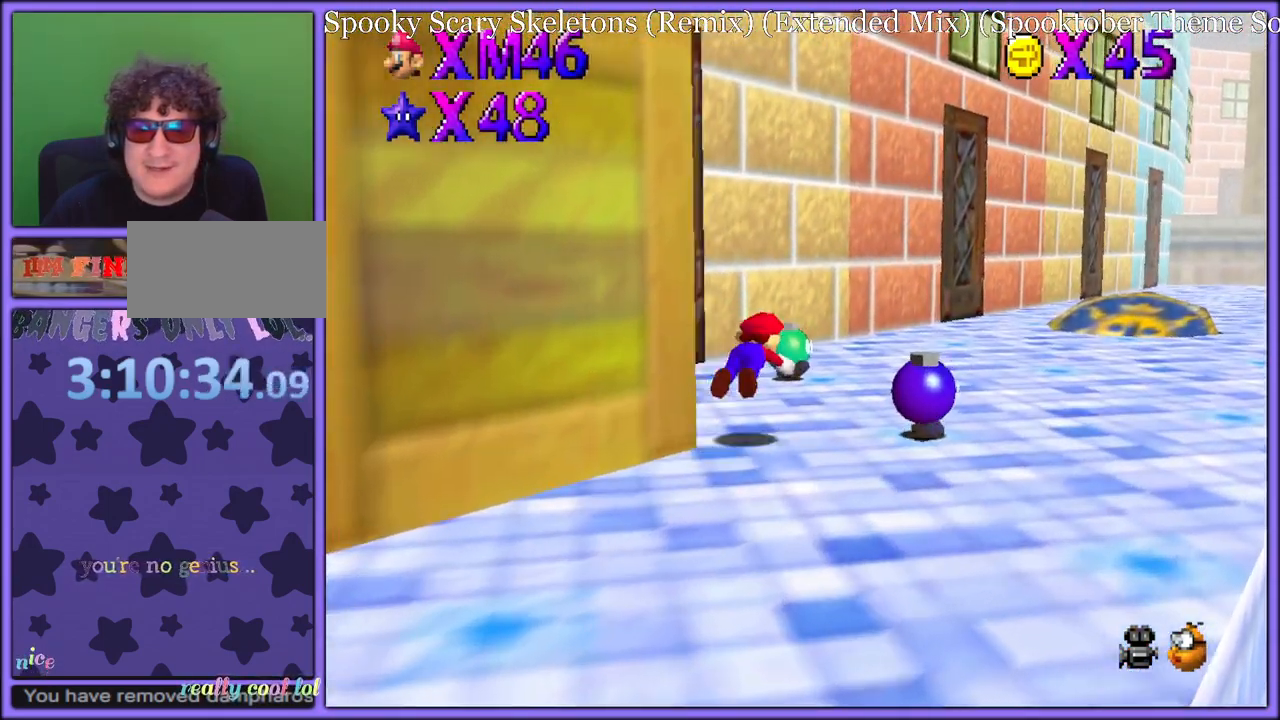
{"dt_ms": 500, "buttons": [], "left_stick": "up", "button_events": [[17, "C_LEFT", "down"], [133, "C_LEFT", "up"], [217, "A", "down"], [250, "B", "down"], [317, "A", "up"], [367, "B", "up"]]}
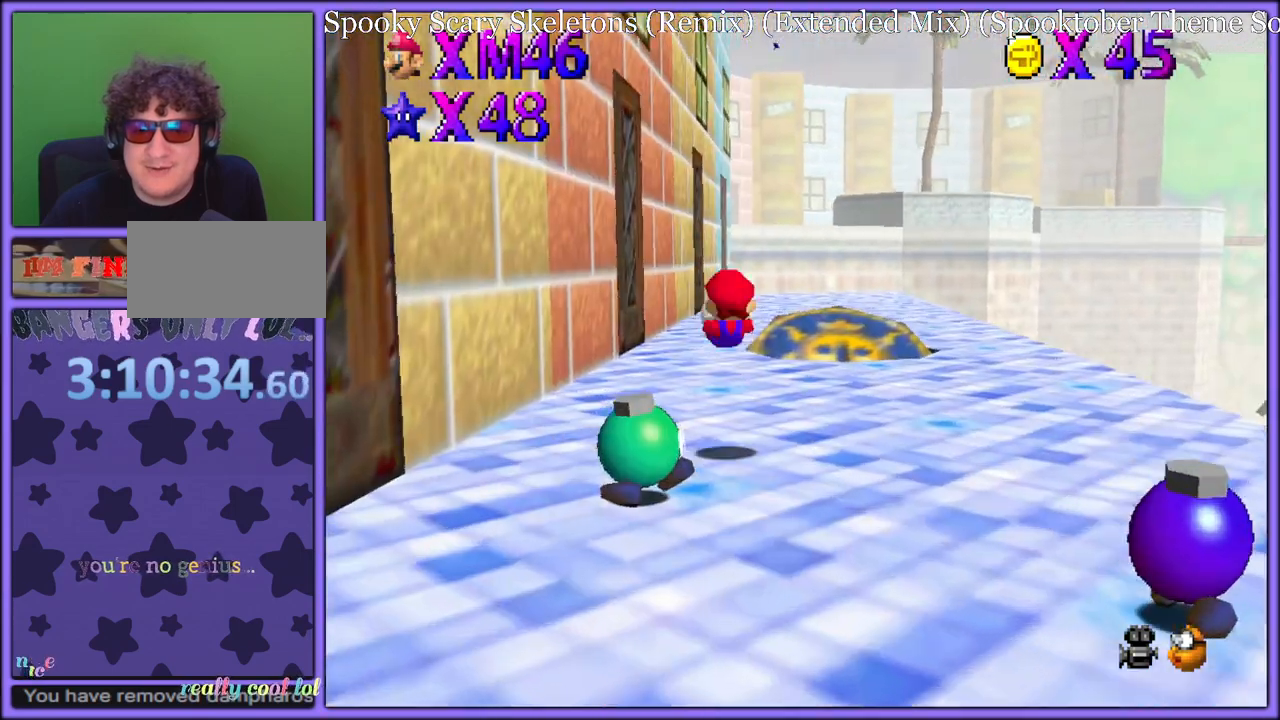
{"dt_ms": 500, "buttons": ["C_LEFT"], "left_stick": "up", "button_events": [[283, "B", "down"], [383, "B", "up"], [500, "C_LEFT", "down"]]}
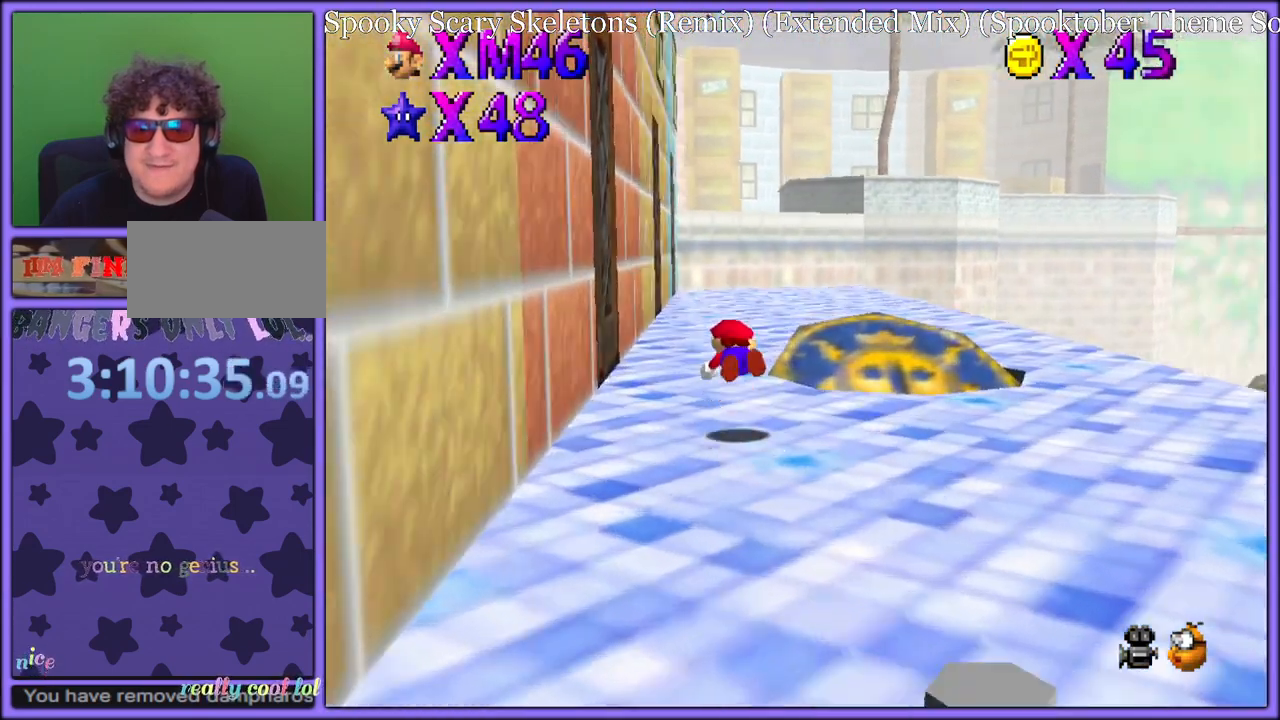
{"dt_ms": 500, "buttons": [], "left_stick": "up-left", "button_events": [[83, "C_LEFT", "up"], [167, "A", "down"], [200, "B", "down"], [283, "A", "up"], [300, "B", "up"]]}
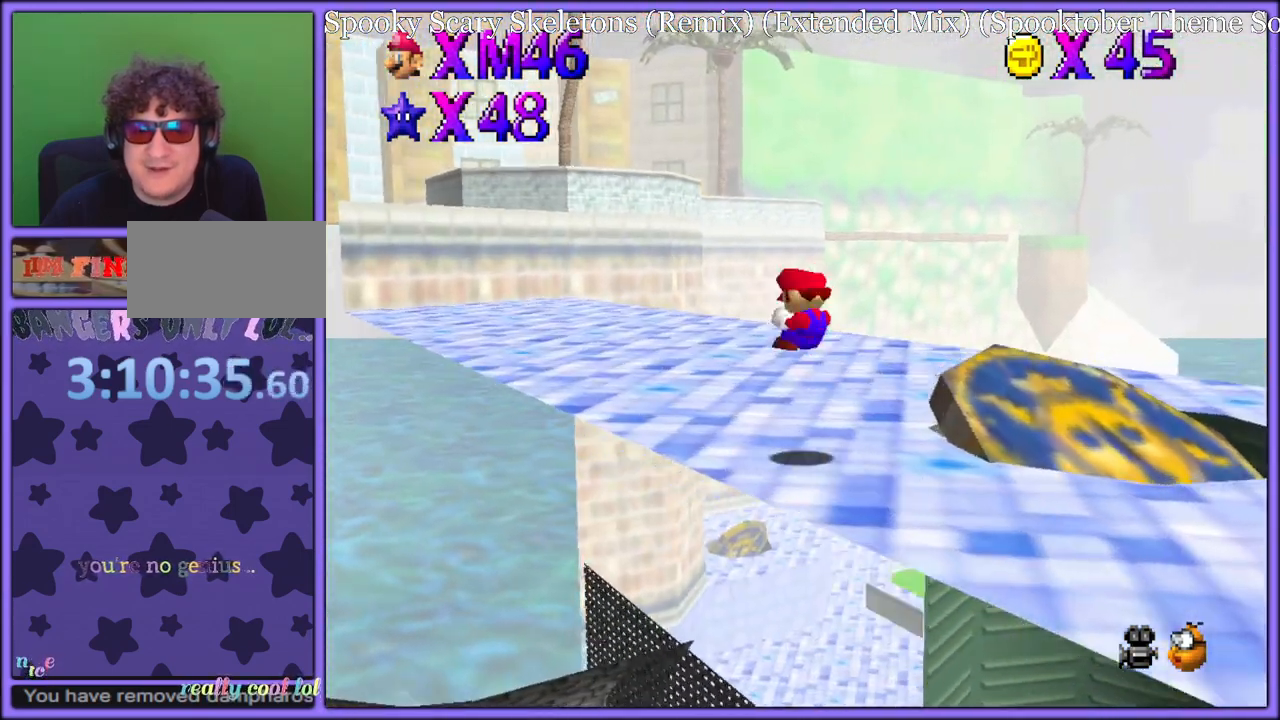
{"dt_ms": 500, "buttons": ["C_LEFT"], "left_stick": "up-left", "button_events": [[233, "B", "down"], [350, "B", "up"], [467, "C_LEFT", "down"]]}
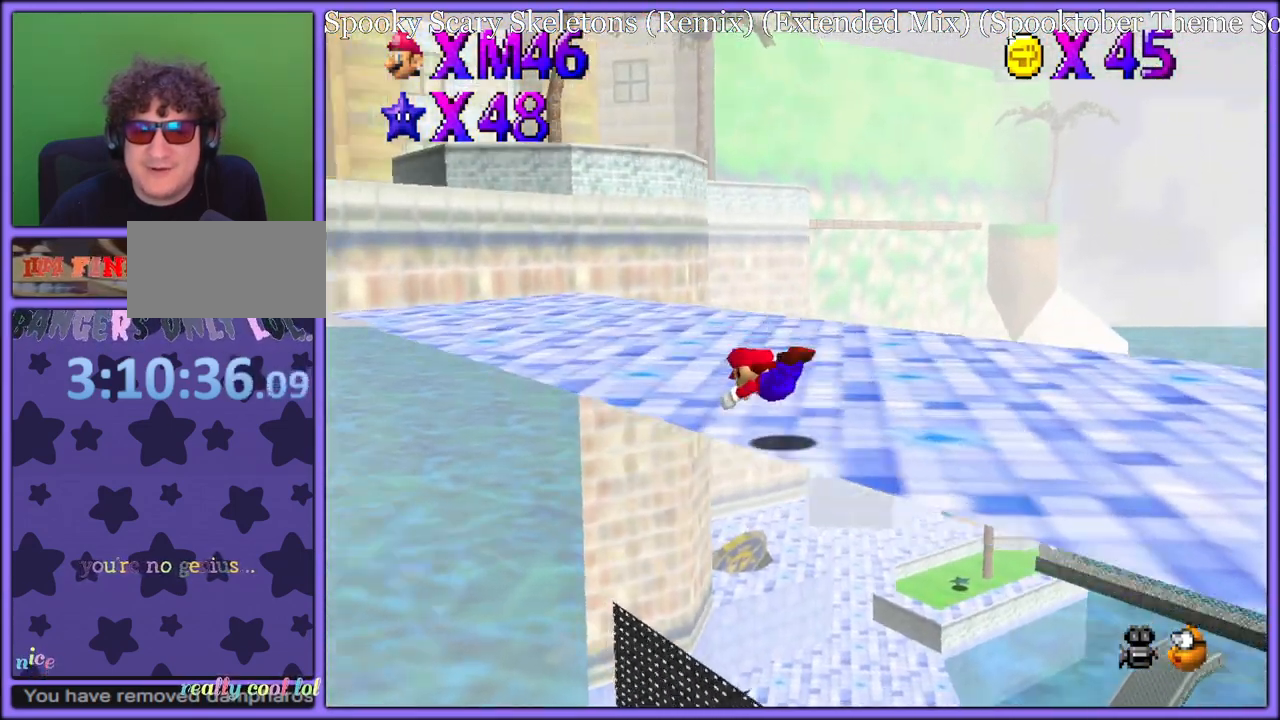
{"dt_ms": 500, "buttons": [], "left_stick": "left", "button_events": [[50, "C_LEFT", "up"], [117, "A", "down"], [150, "B", "down"], [217, "A", "up"], [217, "B", "up"], [300, "A", "down"], [483, "A", "up"]]}
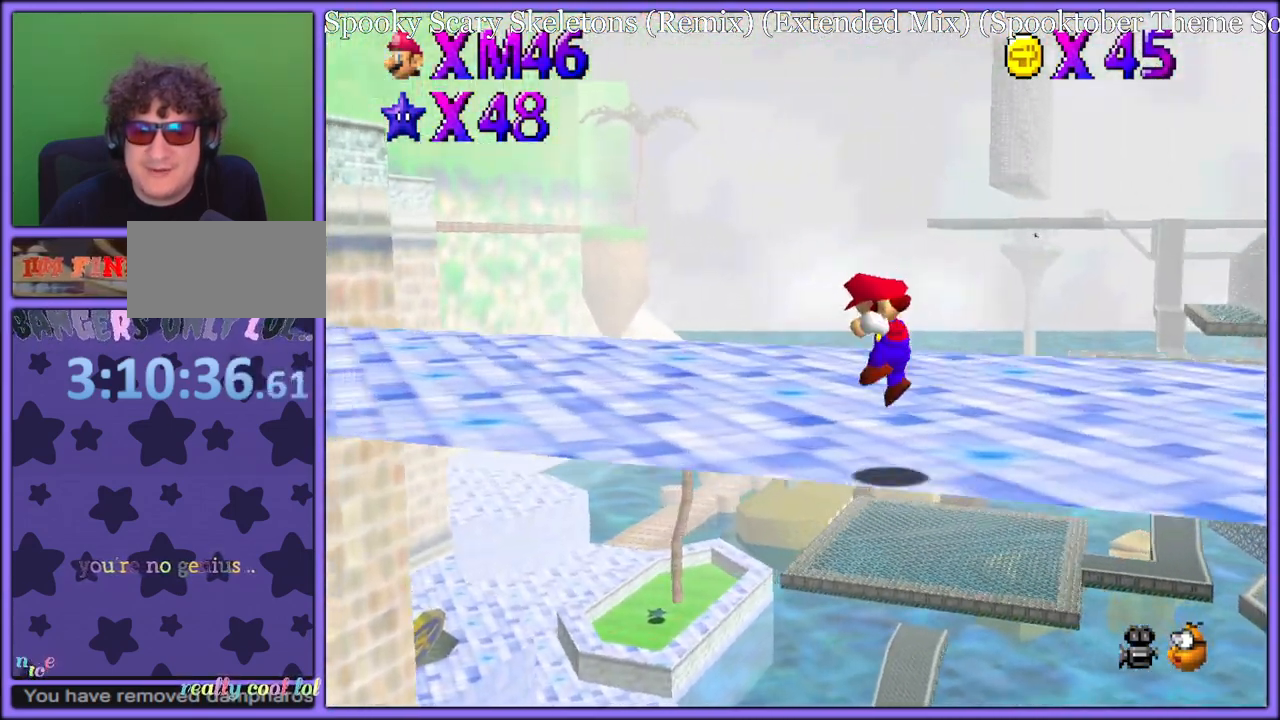
{"dt_ms": 500, "buttons": [], "left_stick": "left", "button_events": [[200, "B", "down"], [350, "B", "up"]]}
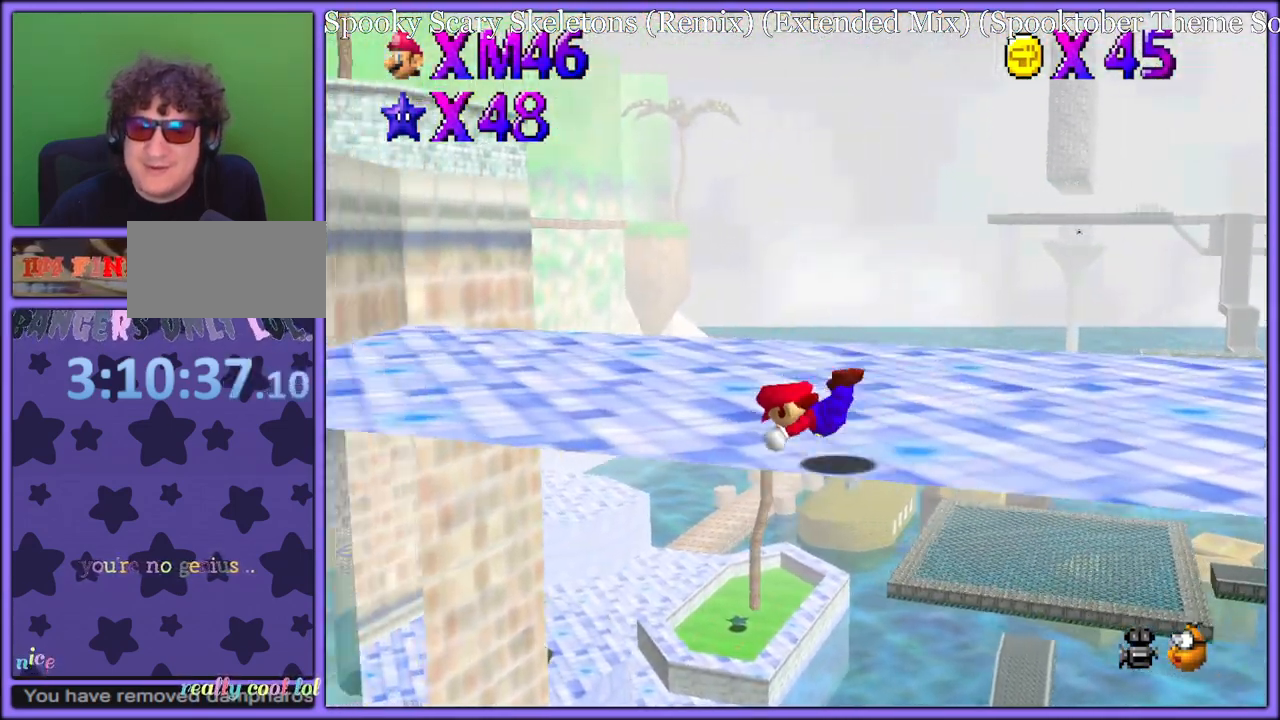
{"dt_ms": 500, "buttons": ["A"], "left_stick": "left", "button_events": [[100, "A", "down"], [100, "B", "down"], [167, "A", "up"], [167, "B", "up"], [233, "A", "down"], [350, "A", "up"], [450, "A", "down"]]}
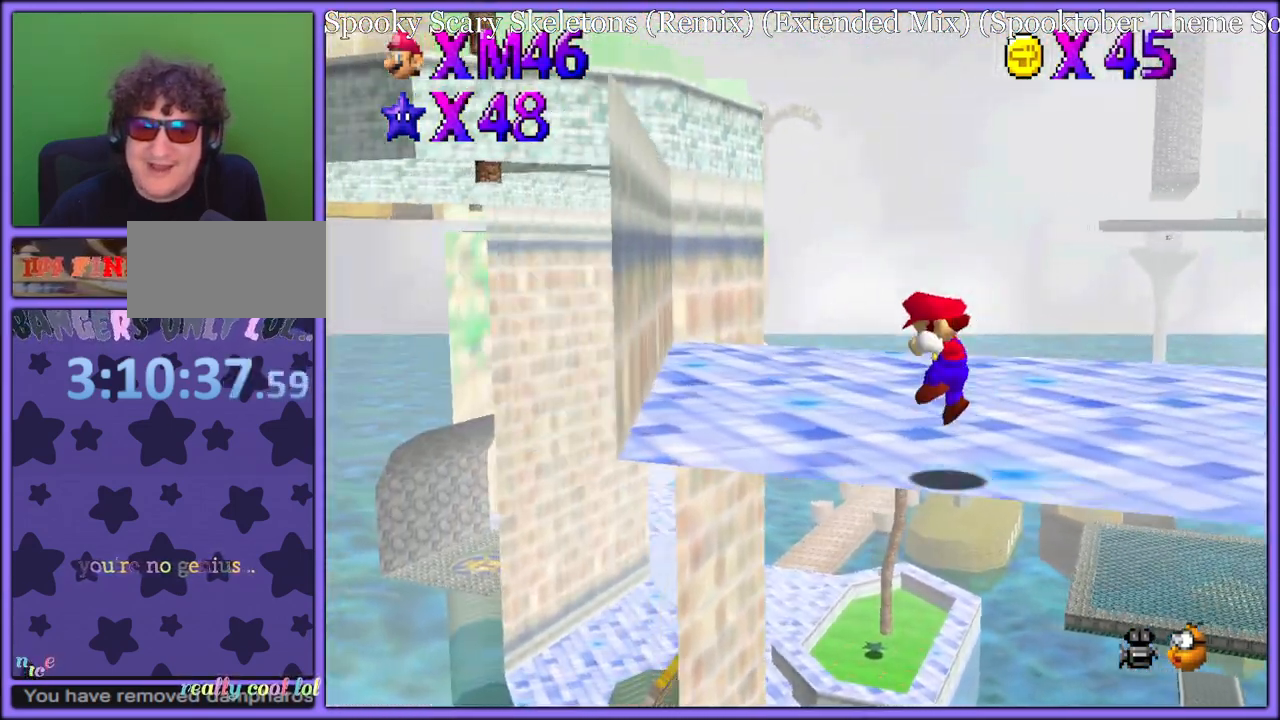
{"dt_ms": 500, "buttons": ["A"], "left_stick": "left", "button_events": [[33, "A", "up"], [133, "A", "down"]]}
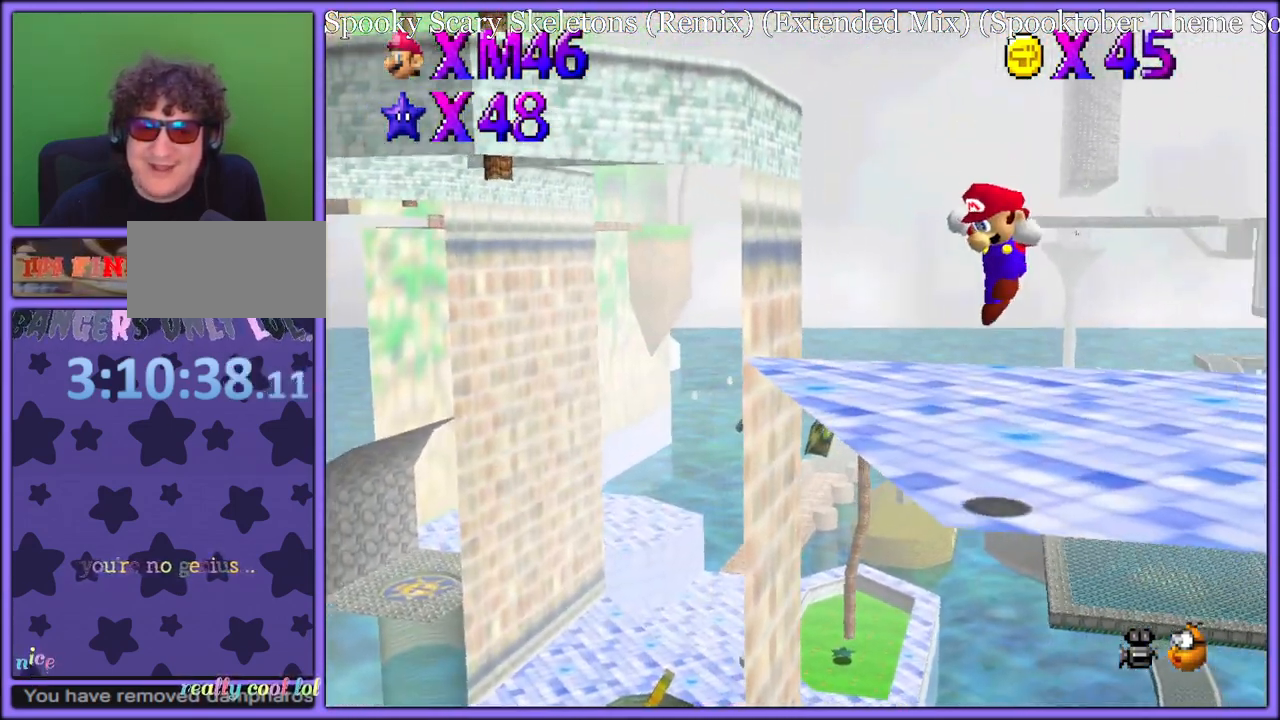
{"dt_ms": 500, "buttons": [], "left_stick": "left", "button_events": [[100, "A", "up"], [350, "C_RIGHT", "down"], [483, "C_RIGHT", "up"]]}
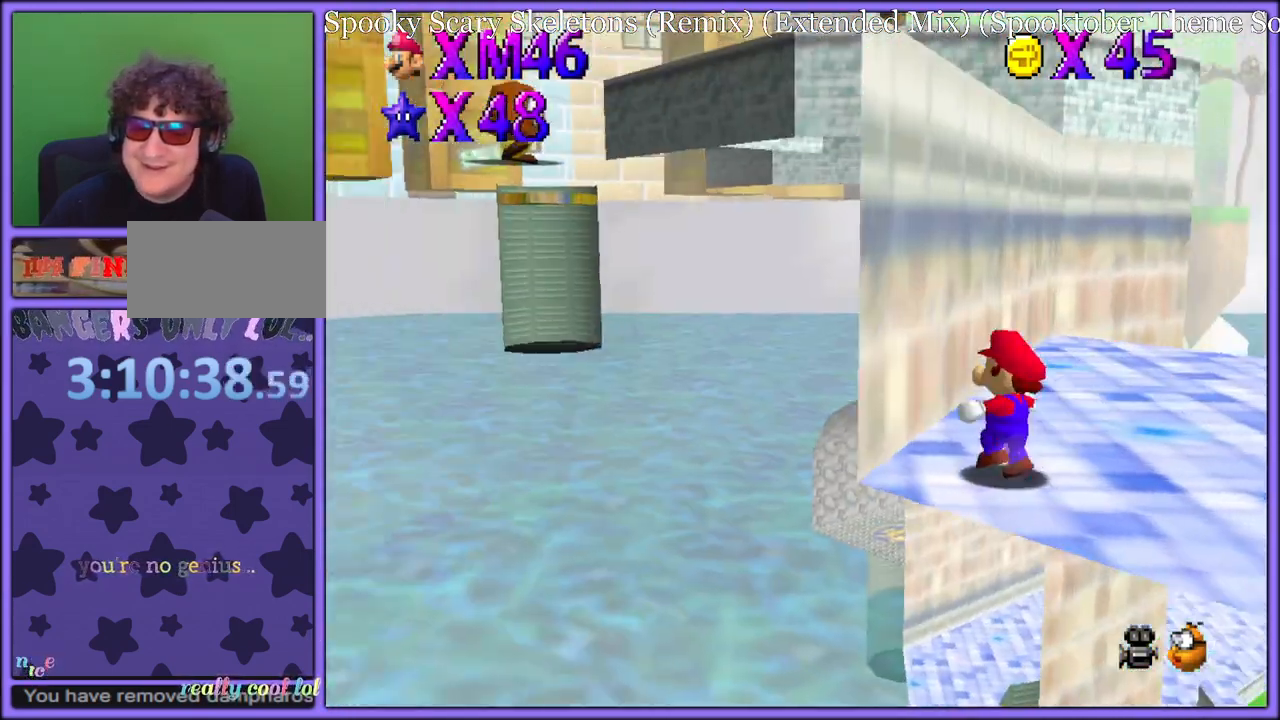
{"dt_ms": 500, "buttons": [], "left_stick": "up-left", "button_events": [[83, "C_RIGHT", "down"], [183, "C_DOWN", "down"], [217, "C_RIGHT", "up"], [250, "C_DOWN", "up"]]}
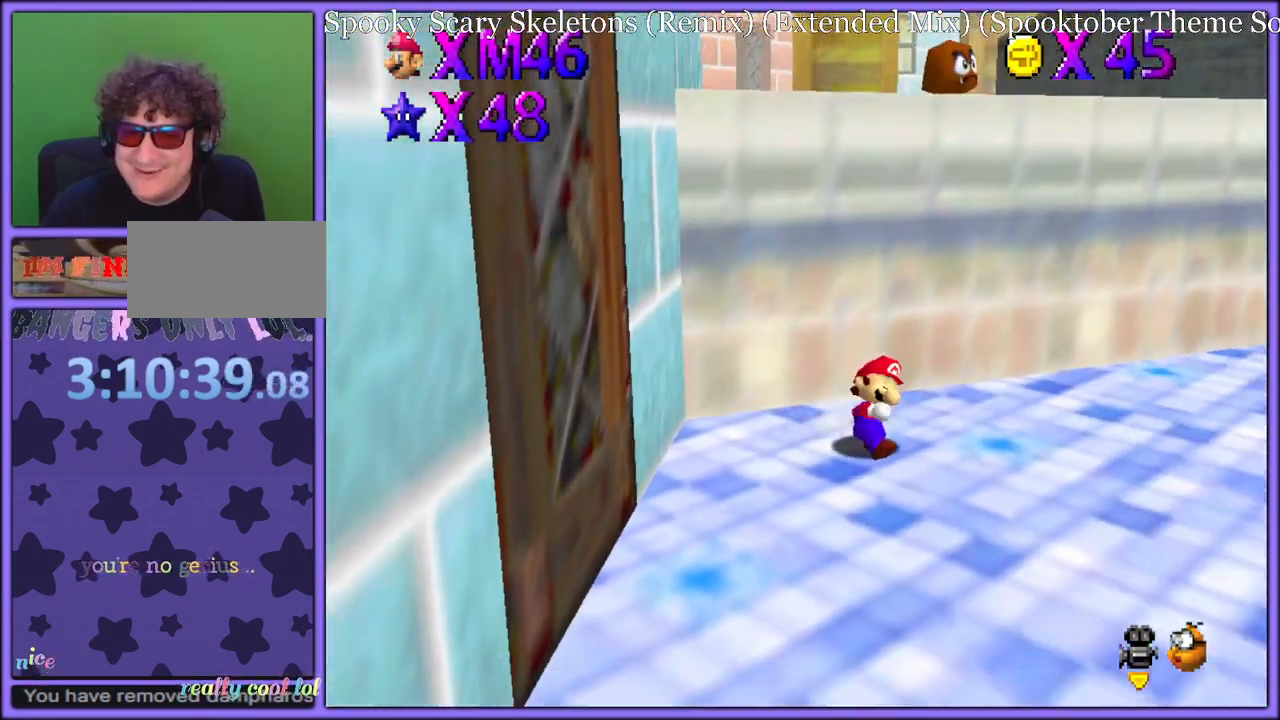
{"dt_ms": 500, "buttons": [], "left_stick": "up", "button_events": [[17, "A", "down"], [150, "A", "up"], [250, "C_DOWN", "down"], [250, "C_RIGHT", "down"], [267, "C_DOWN", "up"], [317, "C_RIGHT", "up"]]}
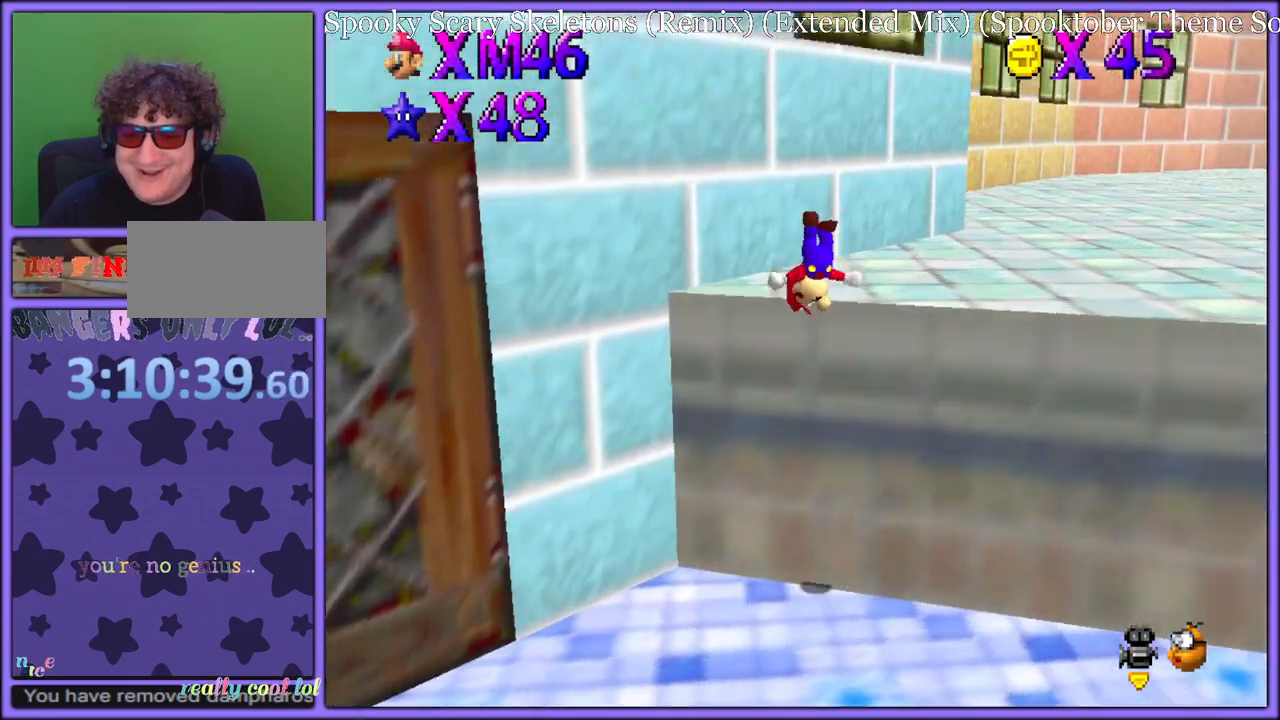
{"dt_ms": 500, "buttons": ["C_DOWN", "C_LEFT"], "left_stick": "up", "button_events": [[217, "B", "down"], [300, "A", "down"], [300, "B", "up"], [383, "B", "down"], [400, "A", "up"], [450, "B", "up"], [500, "C_DOWN", "down"], [500, "C_LEFT", "down"]]}